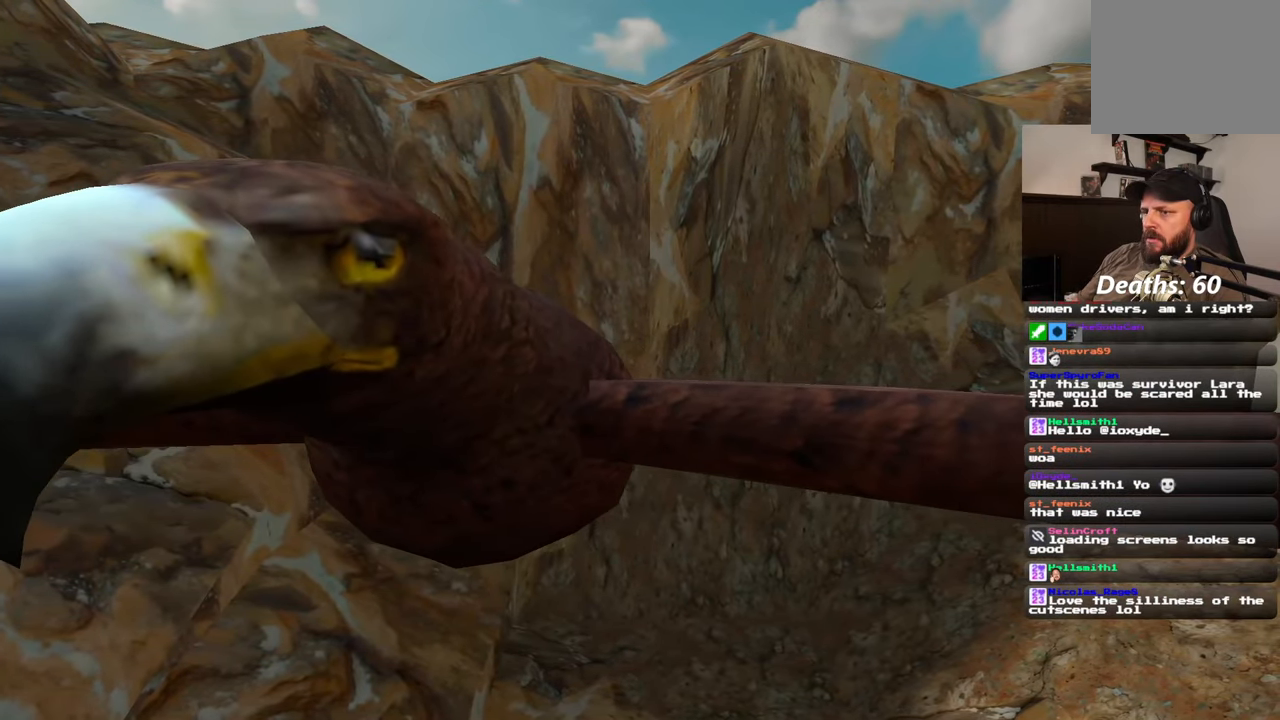
Gameplay with a controller (PlayStation layout); each line is a JSON object with the inputs held at the frame after it. "events" lists button and stick changes between this image and that frame as [ms after this image, input, new state], when the widget could be followed in between. Not read: CROSS L2 L3 R2 R3 START.
{"buttons": [], "left_stick": "left", "right_stick": "center", "events": [[467, "left_stick", "left"]]}
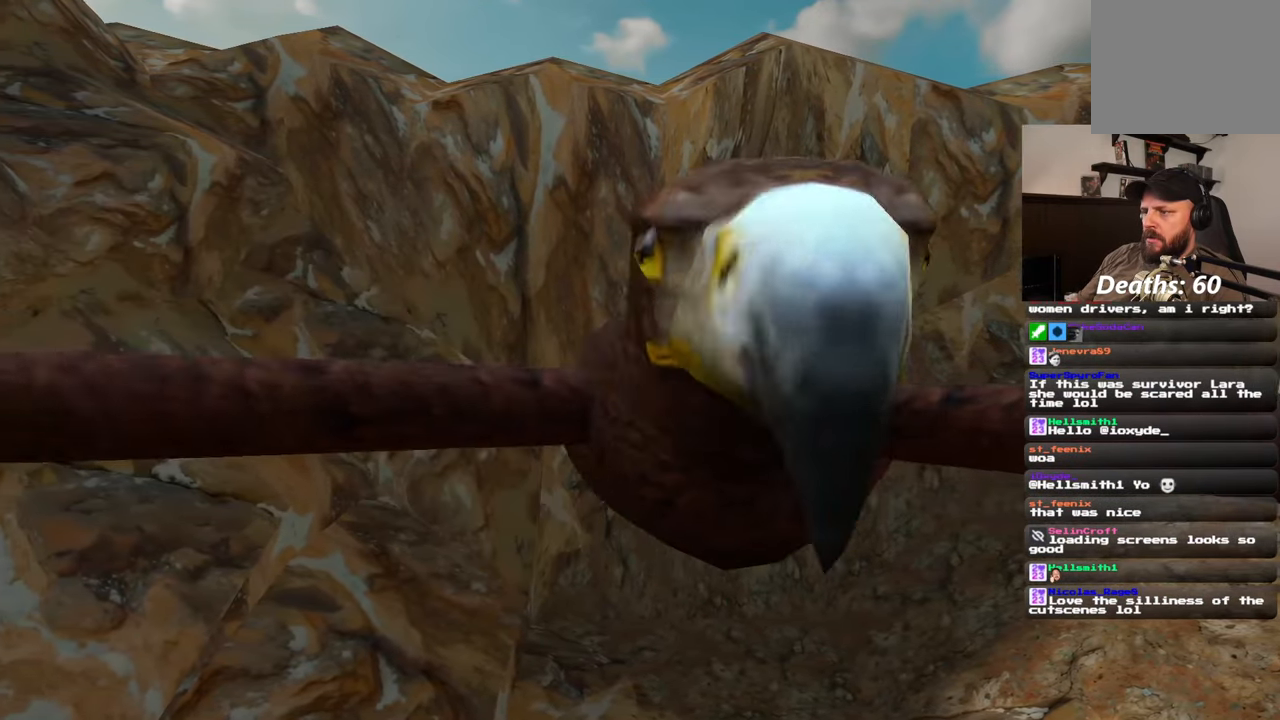
{"buttons": [], "left_stick": "center", "right_stick": "center", "events": [[33, "left_stick", "center"]]}
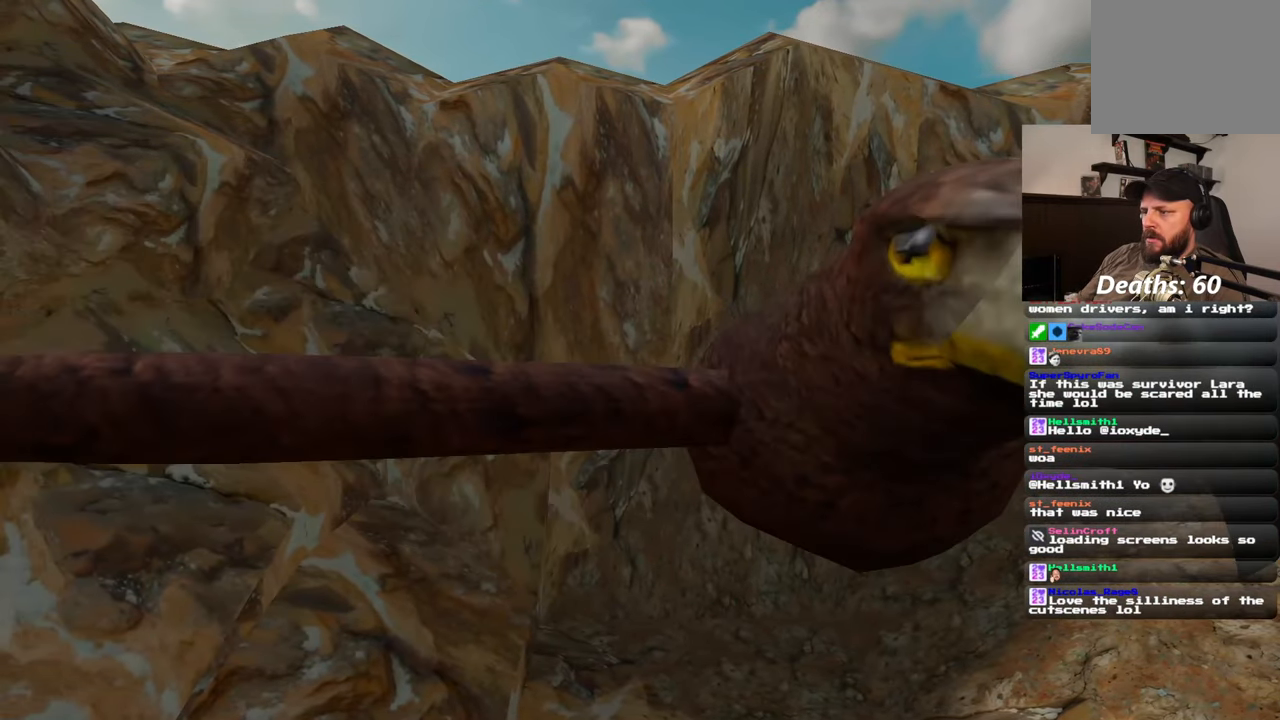
{"buttons": [], "left_stick": "center", "right_stick": "center", "events": []}
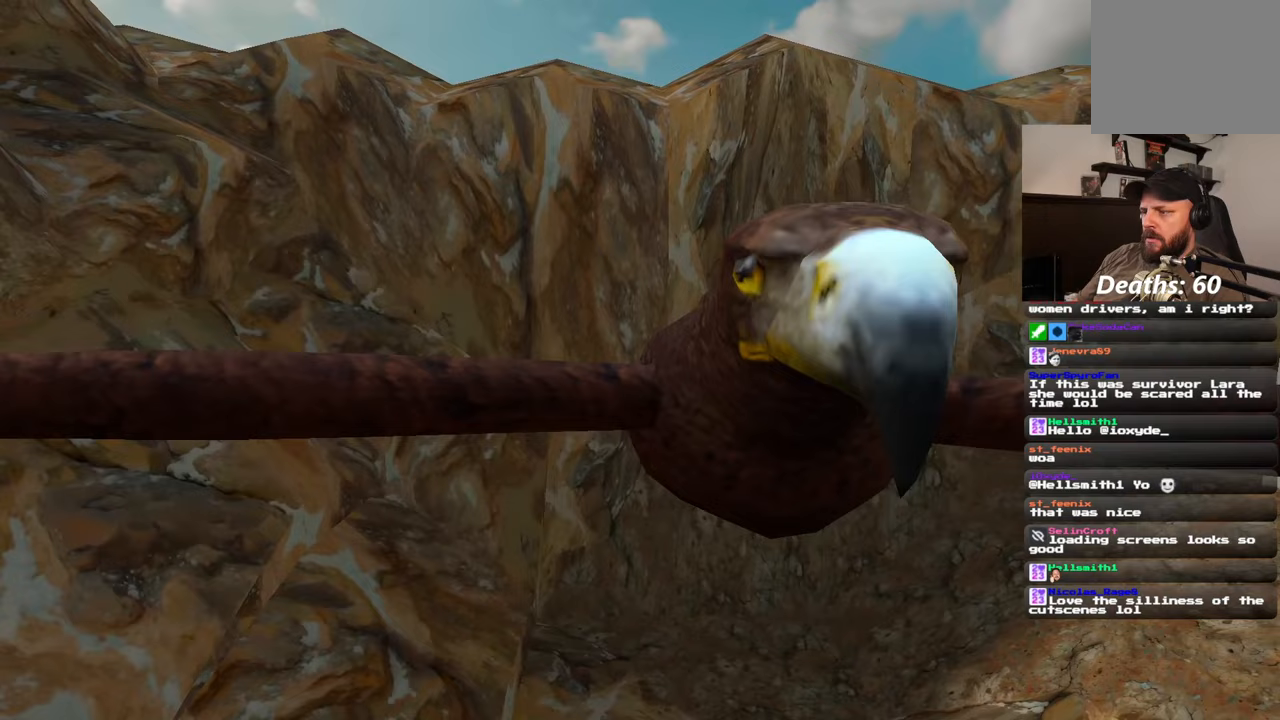
{"buttons": [], "left_stick": "center", "right_stick": "center", "events": []}
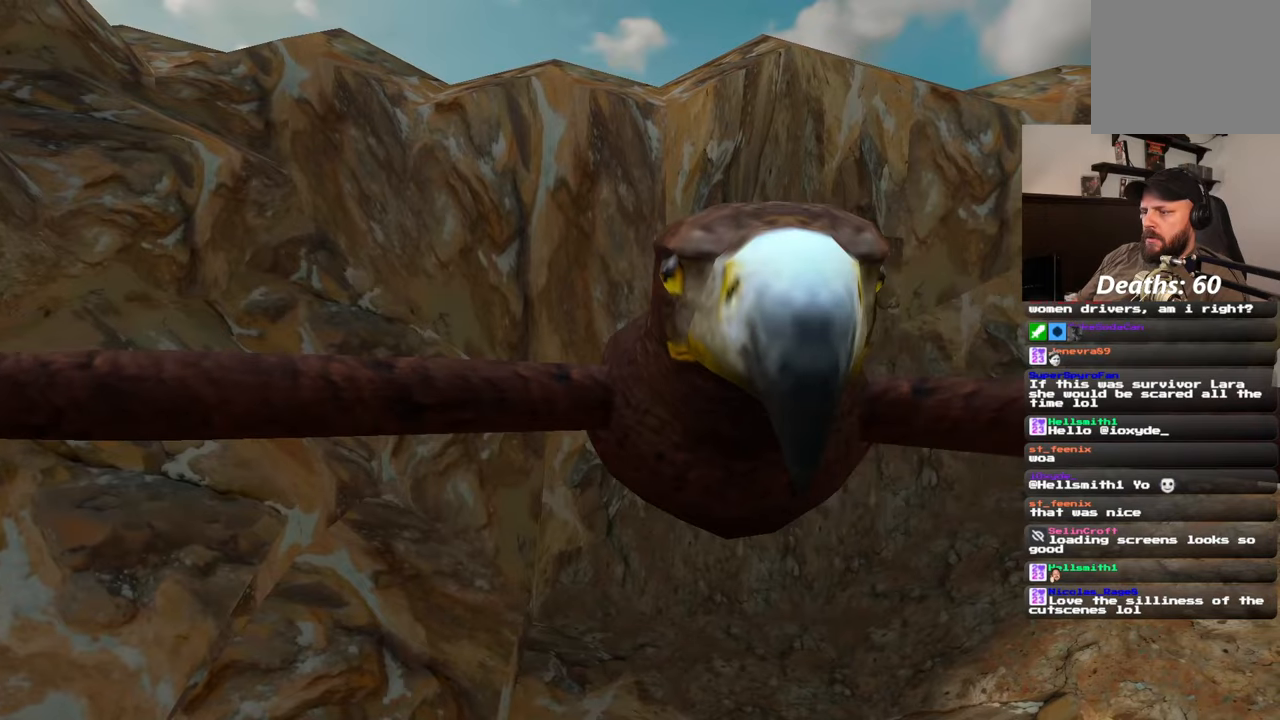
{"buttons": ["L1"], "left_stick": "center", "right_stick": "center", "events": [[283, "right_stick", "up"], [383, "L1", "down"], [383, "right_stick", "center"]]}
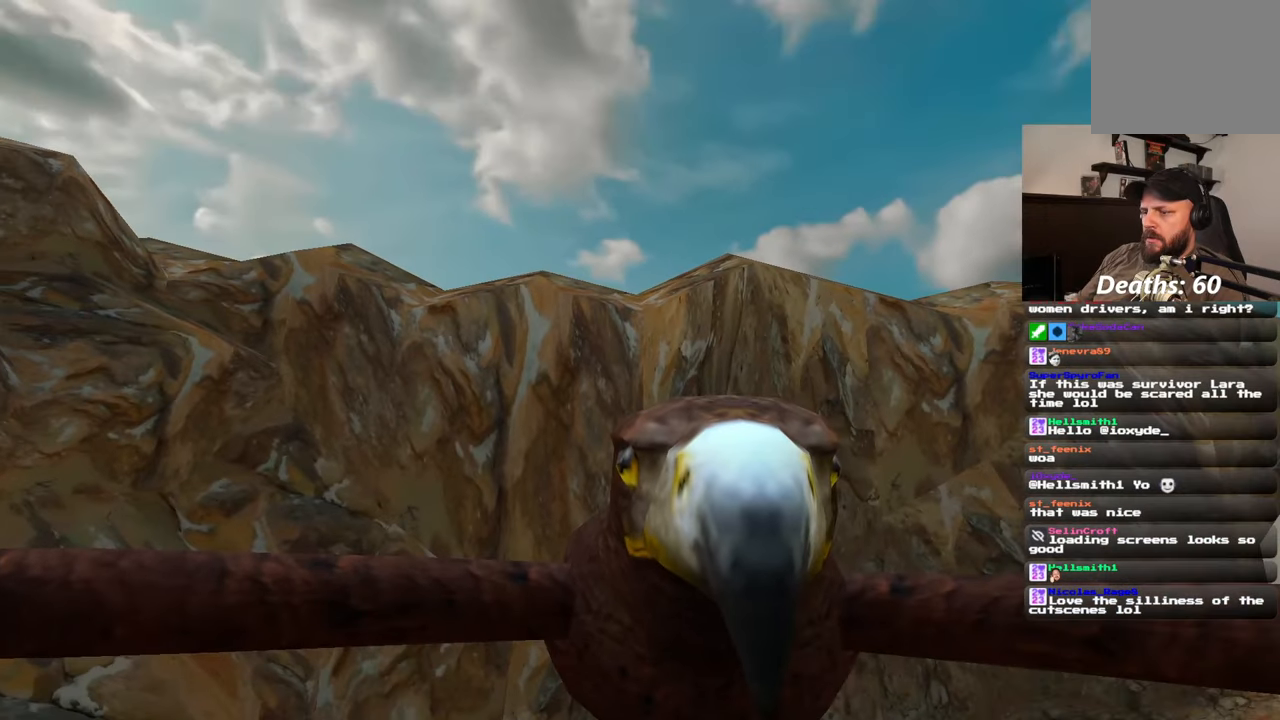
{"buttons": ["L1"], "left_stick": "center", "right_stick": "center", "events": [[83, "left_stick", "down-right"], [250, "left_stick", "center"]]}